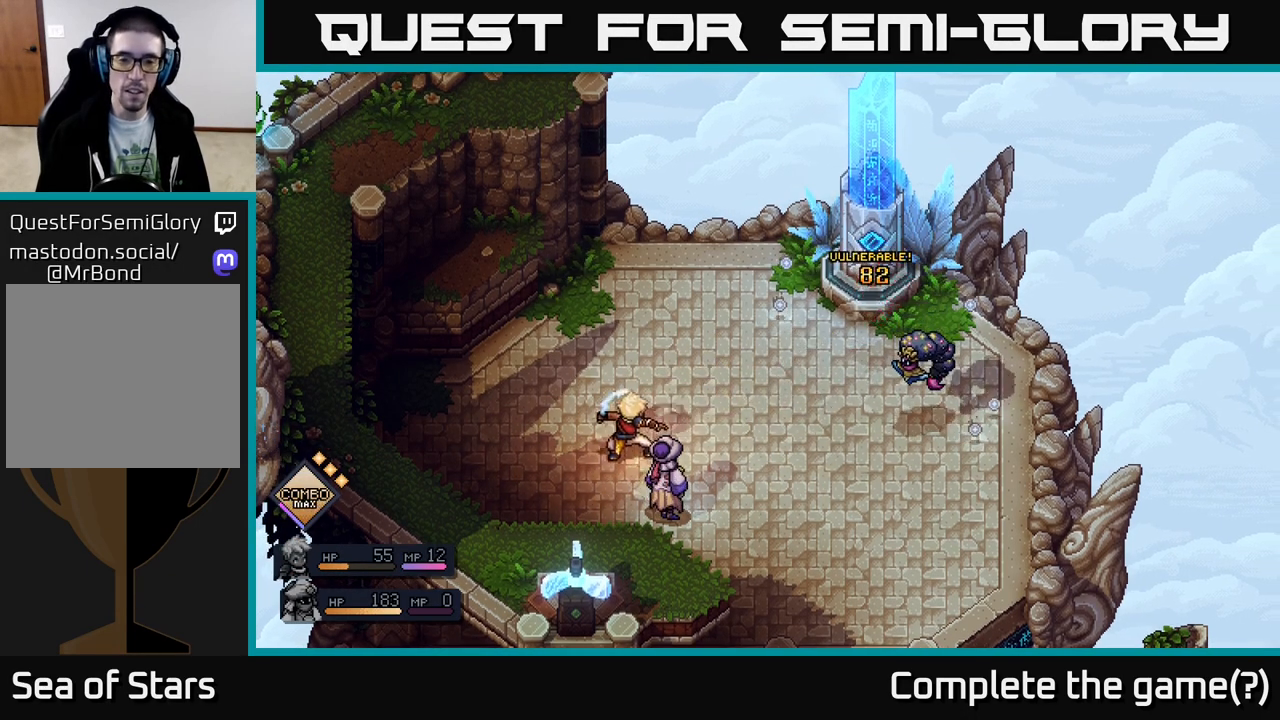
Gameplay with a controller (Xbox layout); each line is a JSON object with the inputs held at the frame after it. "events" lists button and stick changes between this image and that frame as [ms after this image, input, new state], when the widget could be followed in between.
{"buttons": [], "left_stick": "center", "right_stick": "center", "events": []}
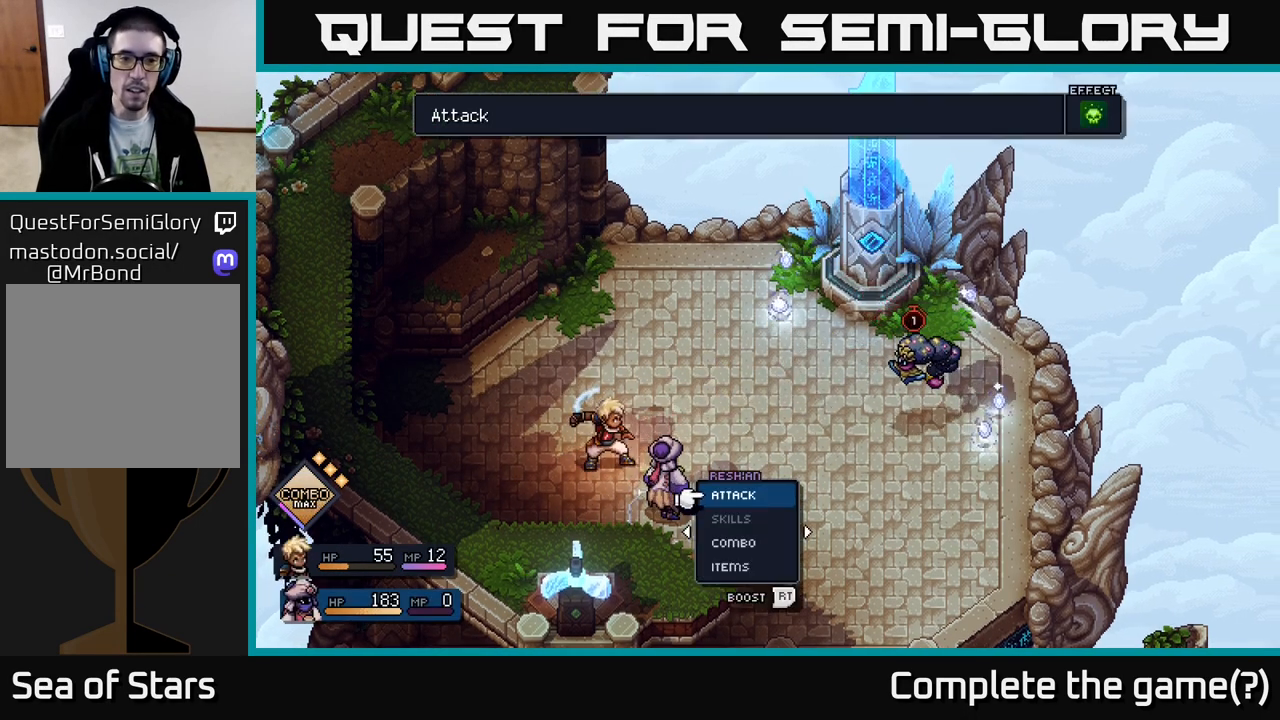
{"buttons": [], "left_stick": "down", "right_stick": "center", "events": [[400, "left_stick", "down"]]}
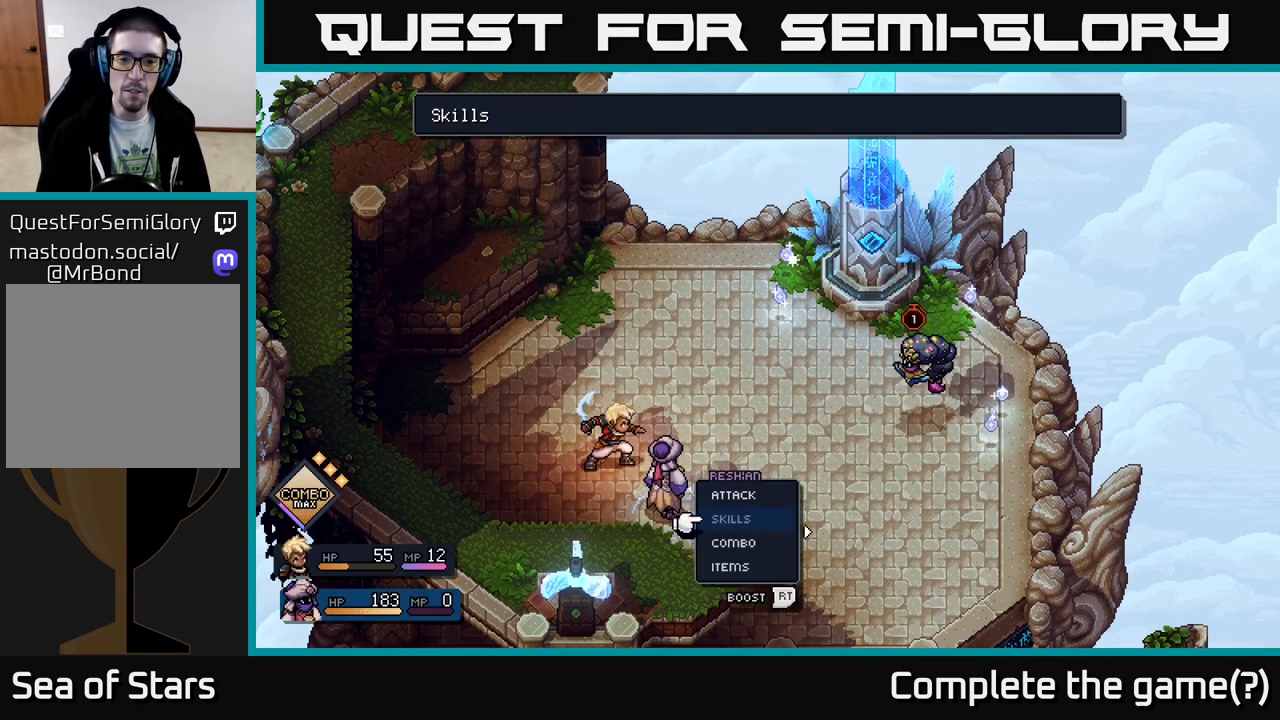
{"buttons": [], "left_stick": "center", "right_stick": "center", "events": [[67, "left_stick", "center"], [167, "left_stick", "down"], [283, "A", "down"], [350, "left_stick", "center"], [367, "A", "up"]]}
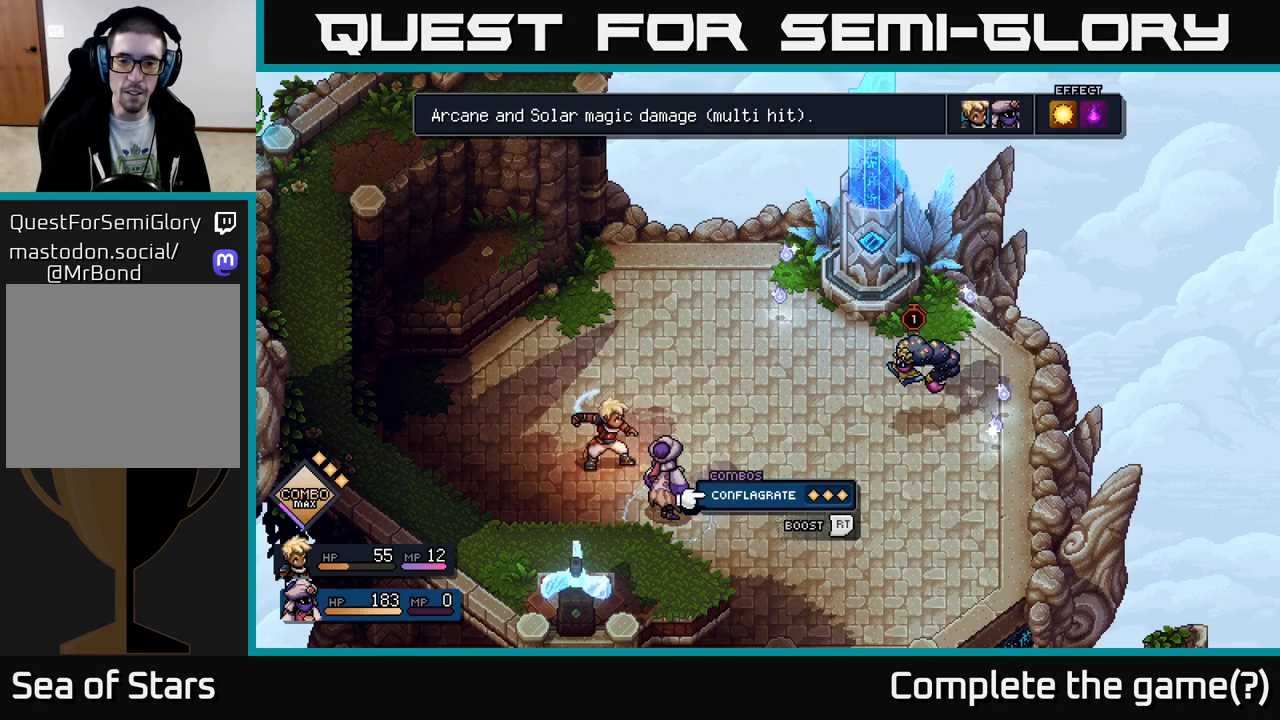
{"buttons": [], "left_stick": "center", "right_stick": "center", "events": []}
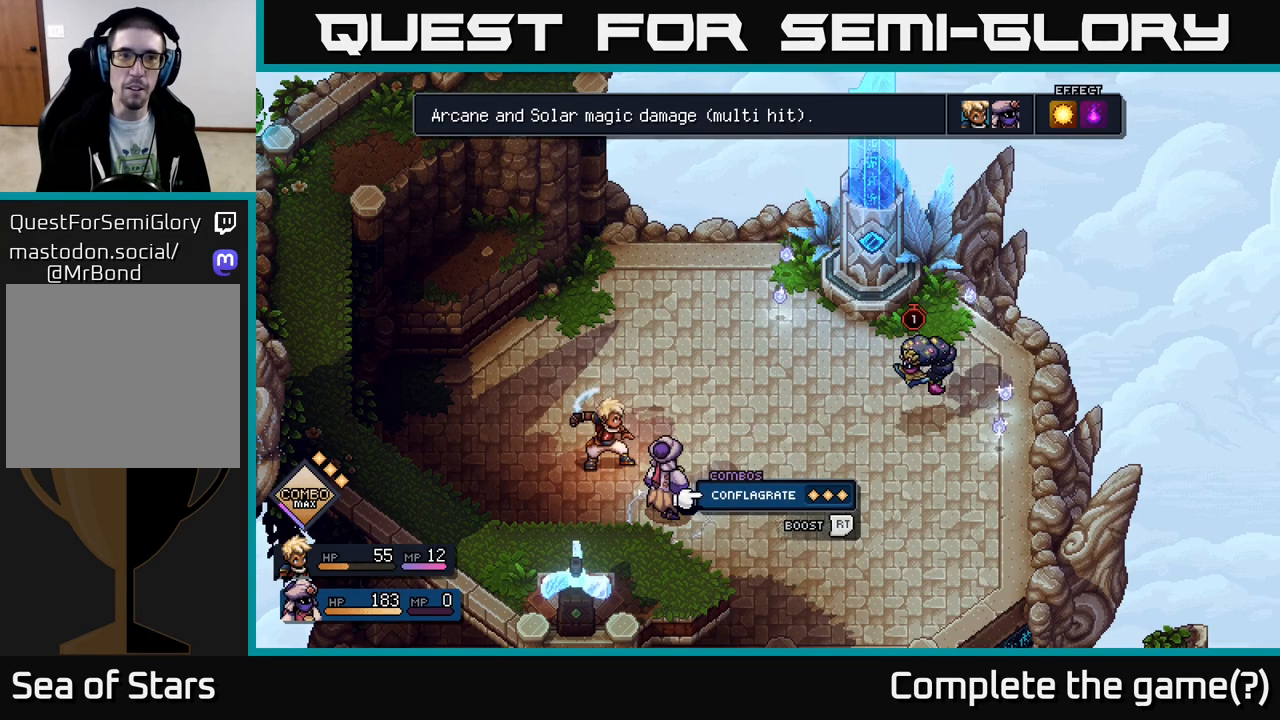
{"buttons": [], "left_stick": "center", "right_stick": "center", "events": []}
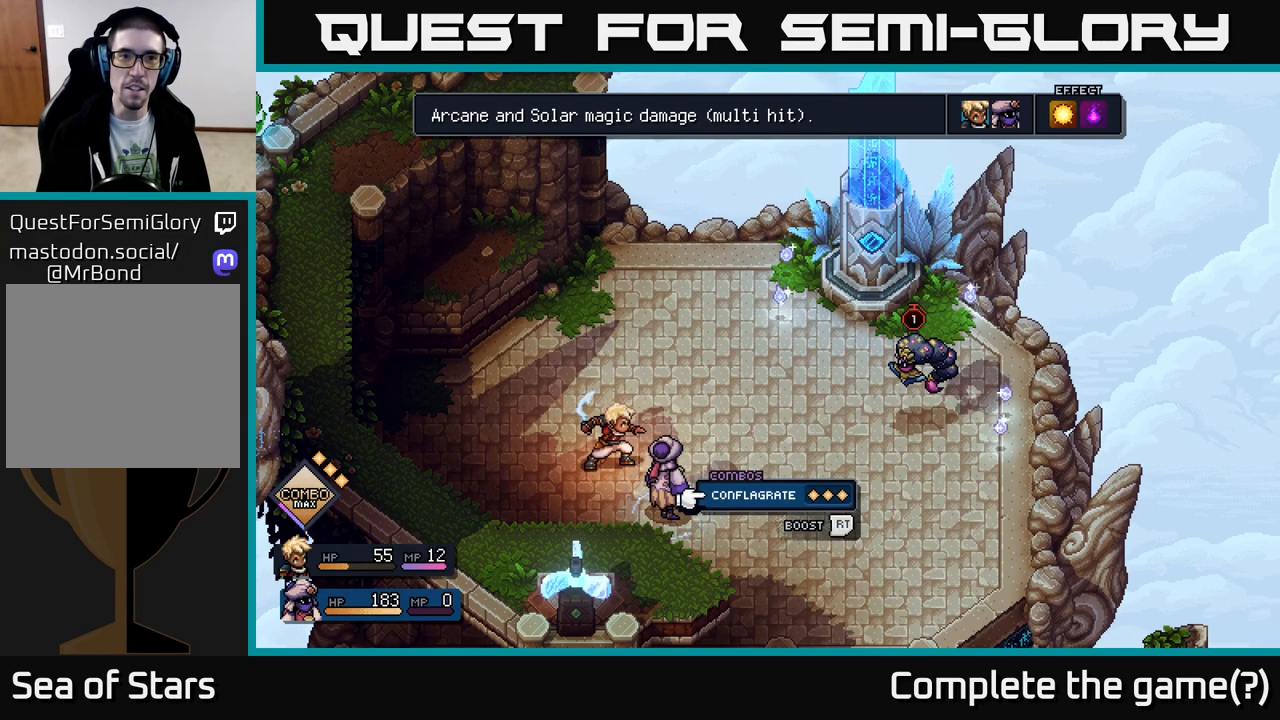
{"buttons": [], "left_stick": "center", "right_stick": "center", "events": []}
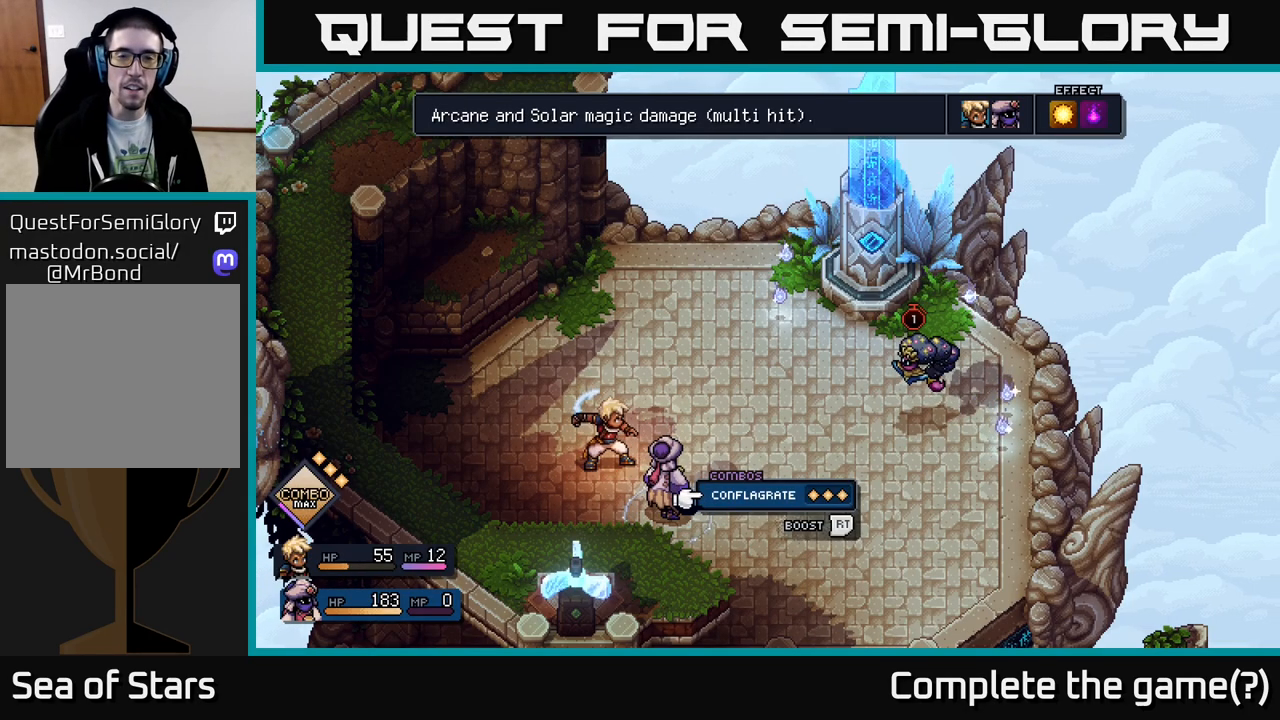
{"buttons": [], "left_stick": "center", "right_stick": "center", "events": []}
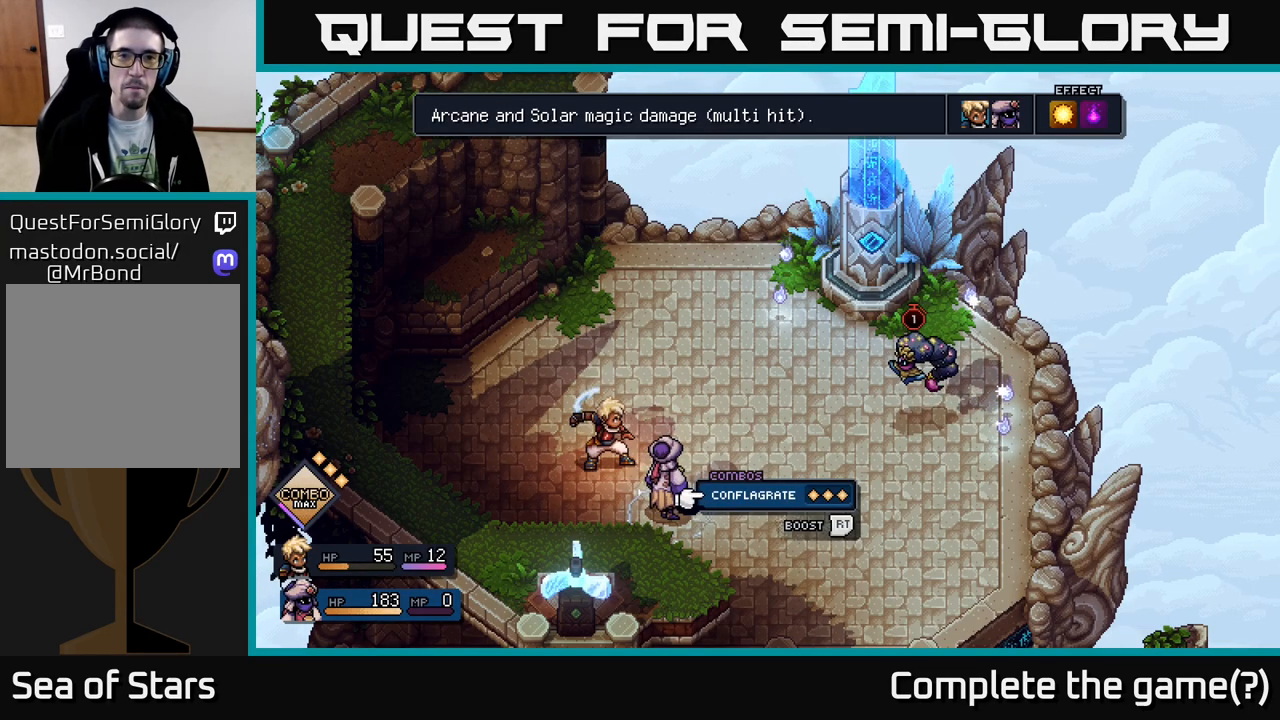
{"buttons": [], "left_stick": "center", "right_stick": "center", "events": []}
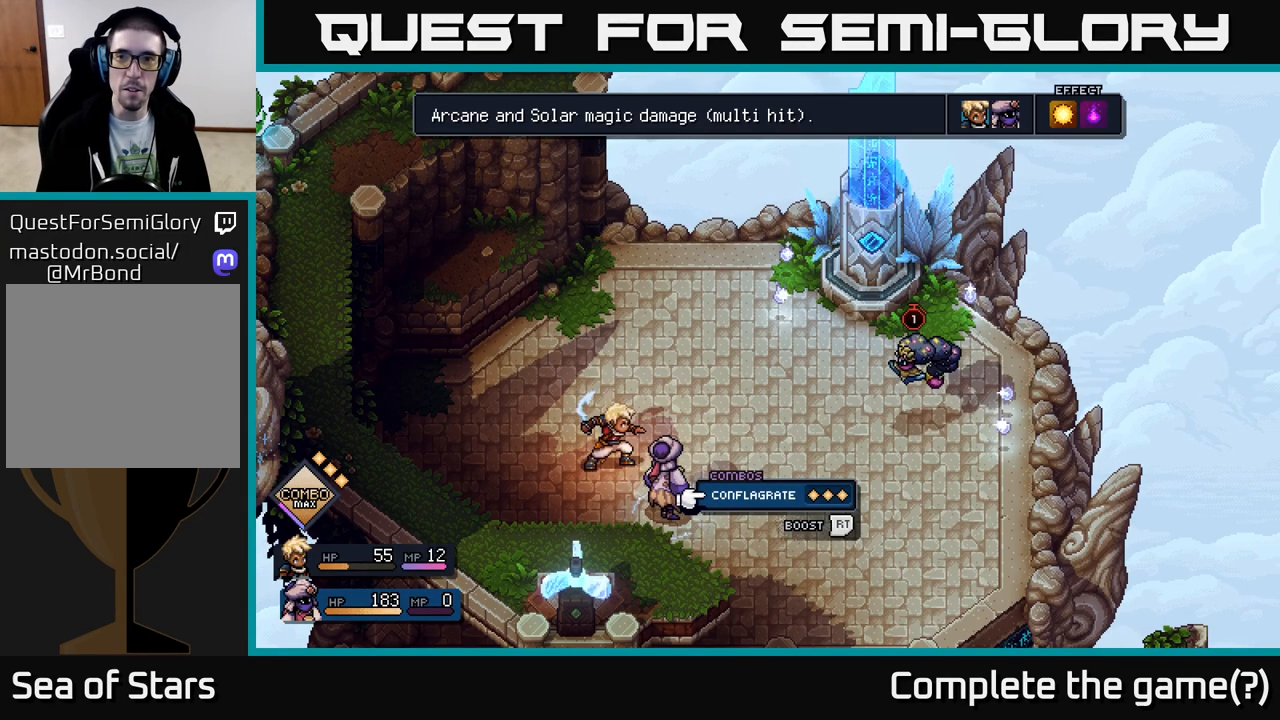
{"buttons": [], "left_stick": "center", "right_stick": "center", "events": []}
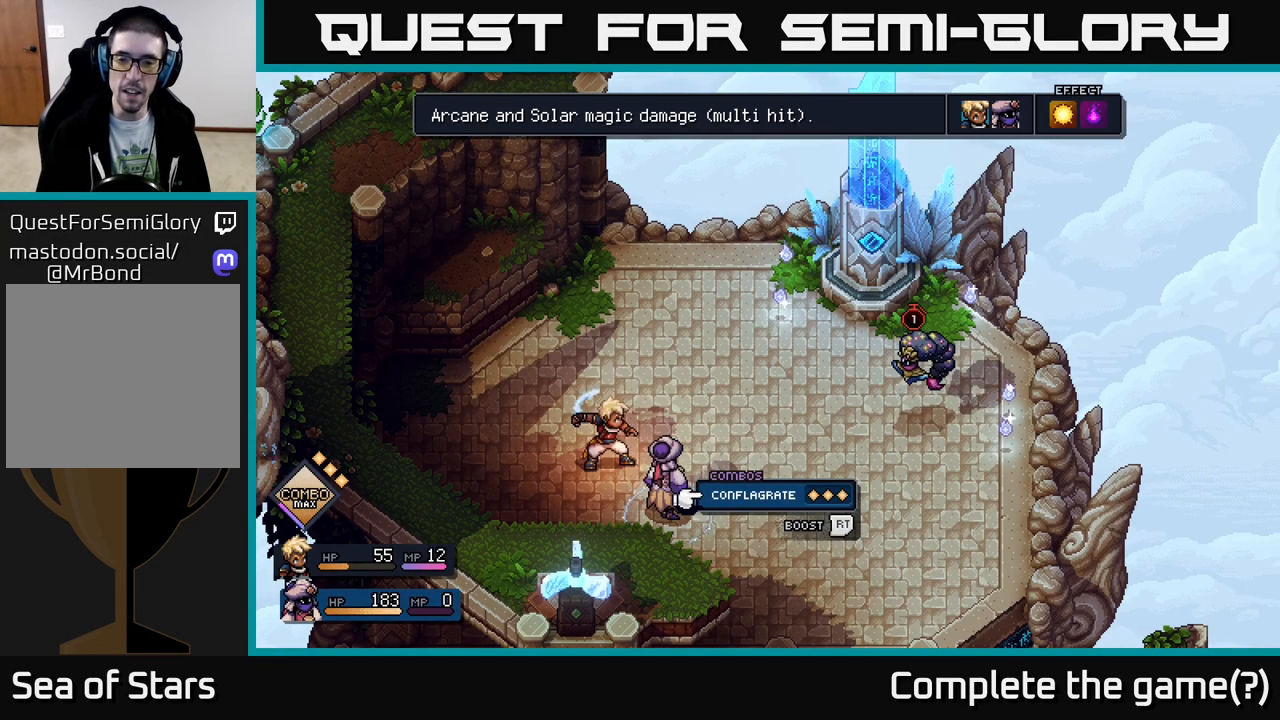
{"buttons": [], "left_stick": "center", "right_stick": "center", "events": []}
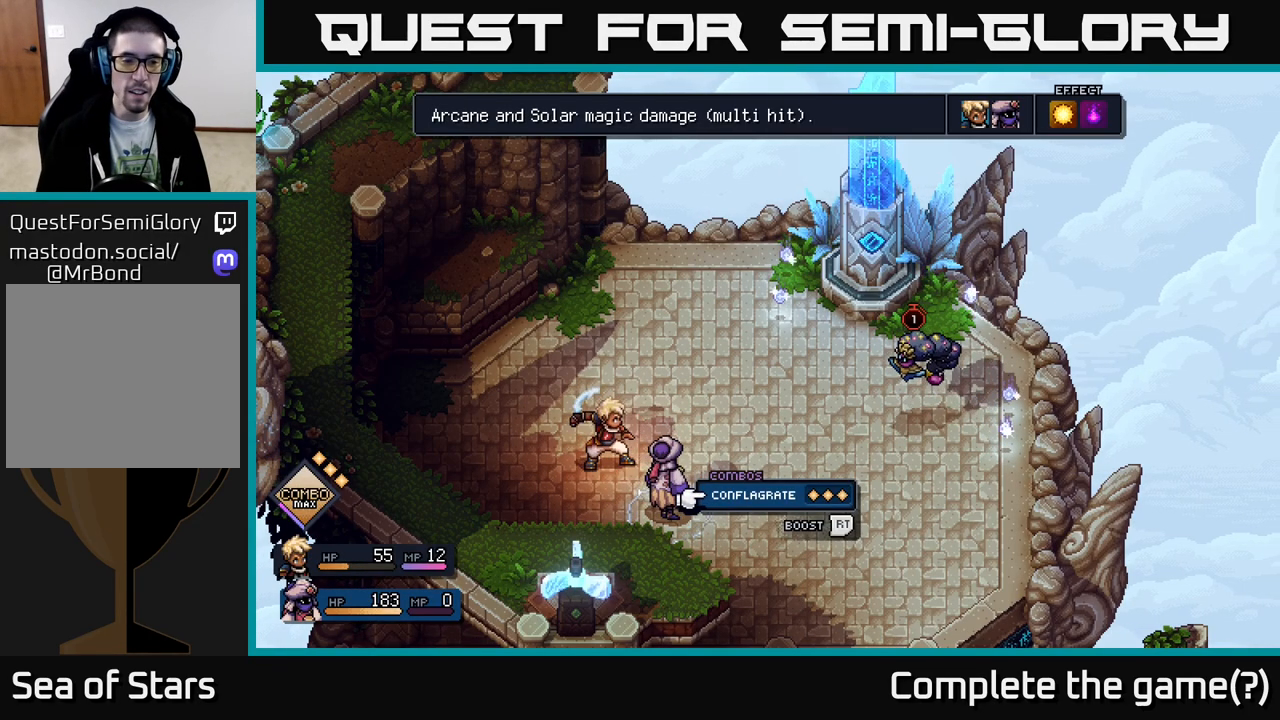
{"buttons": ["R2"], "left_stick": "center", "right_stick": "center", "events": [[400, "R2", "down"]]}
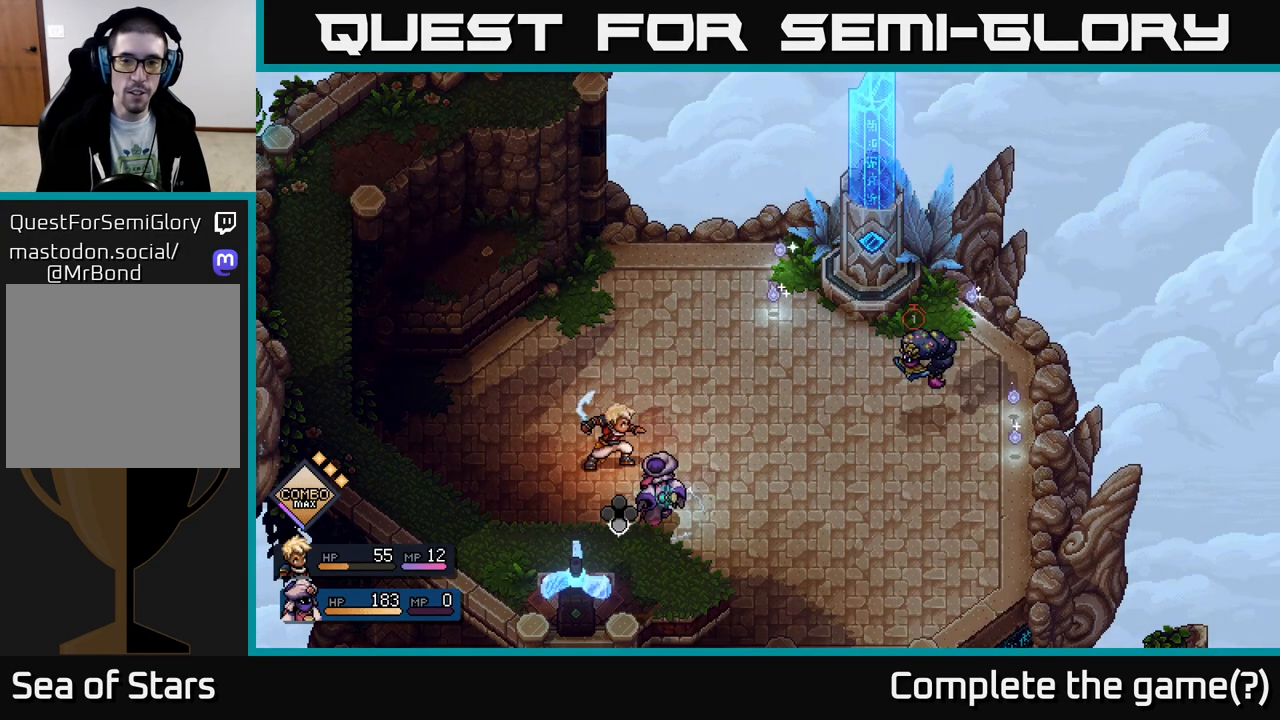
{"buttons": ["R2"], "left_stick": "center", "right_stick": "center", "events": [[367, "A", "down"], [467, "A", "up"]]}
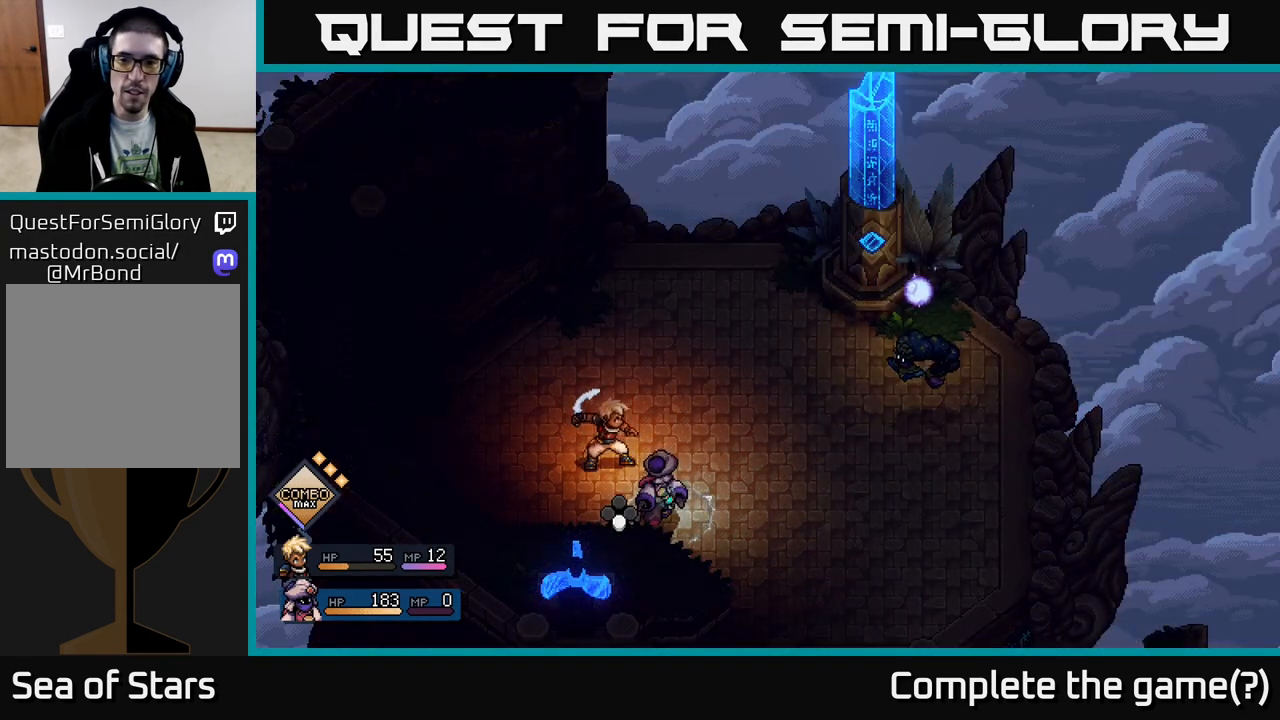
{"buttons": [], "left_stick": "center", "right_stick": "center", "events": [[200, "R2", "up"]]}
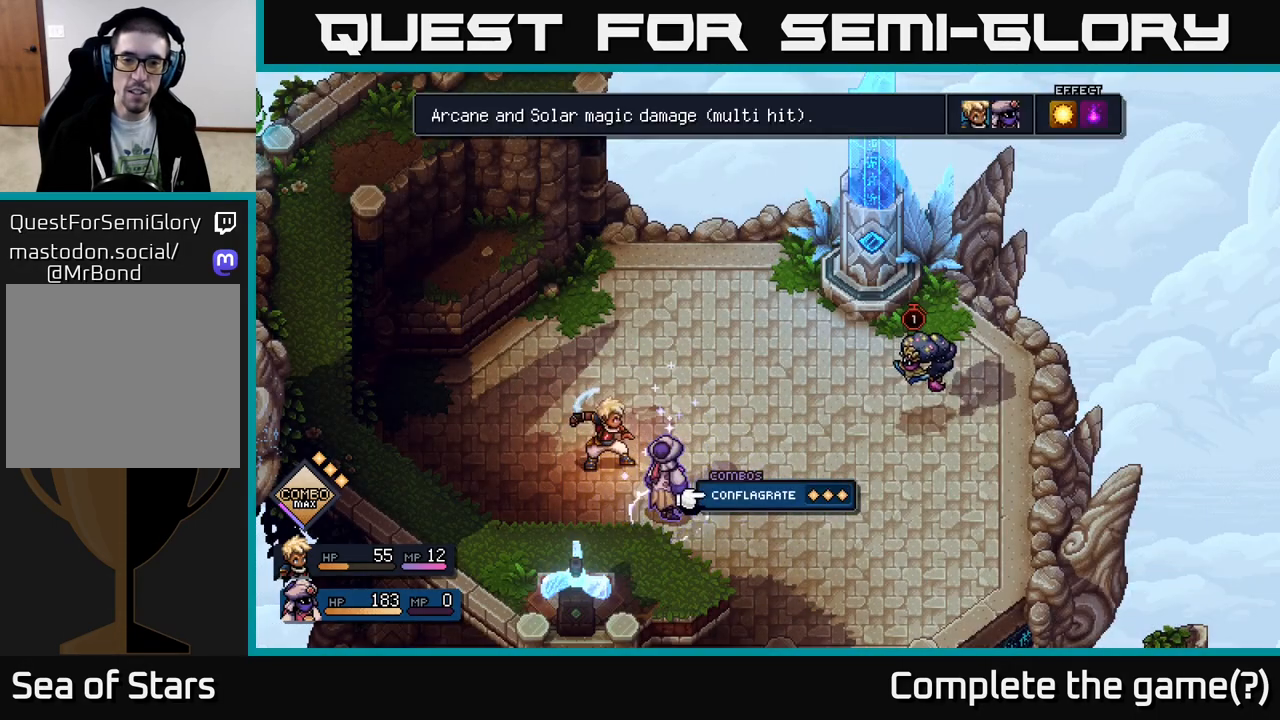
{"buttons": [], "left_stick": "center", "right_stick": "center", "events": [[183, "A", "down"], [233, "A", "up"]]}
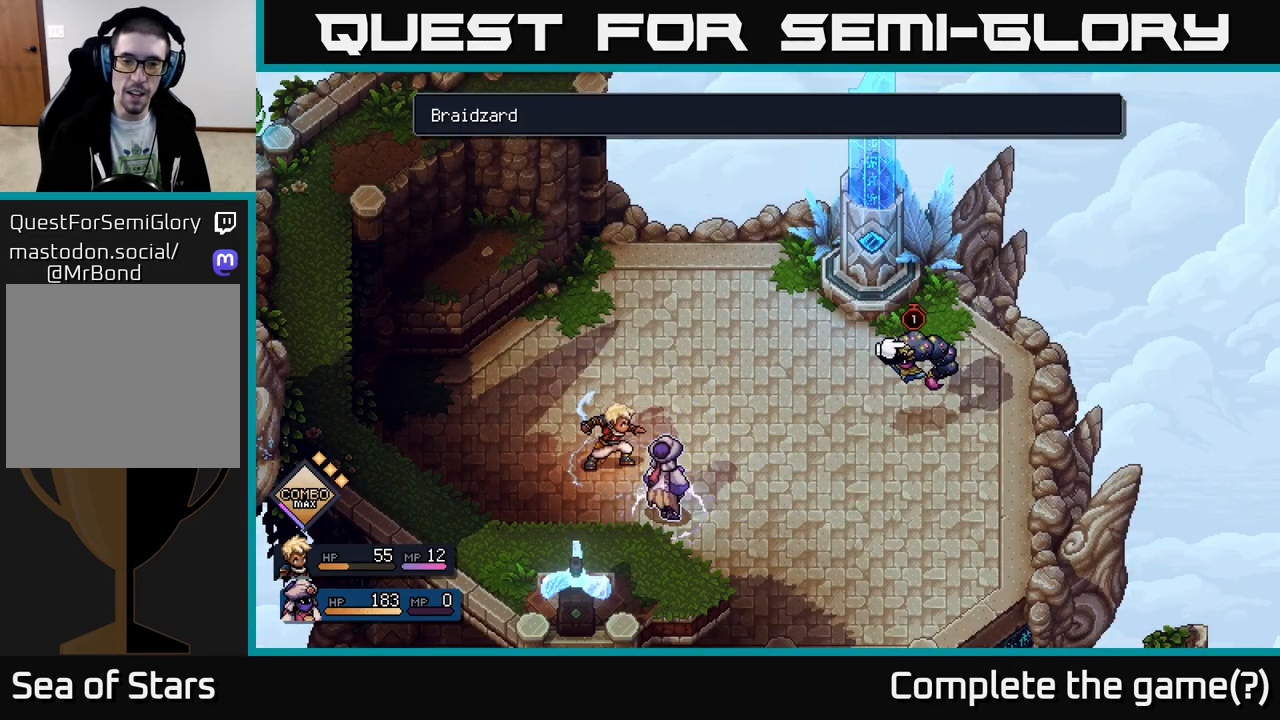
{"buttons": [], "left_stick": "center", "right_stick": "center", "events": [[300, "A", "down"], [383, "A", "up"]]}
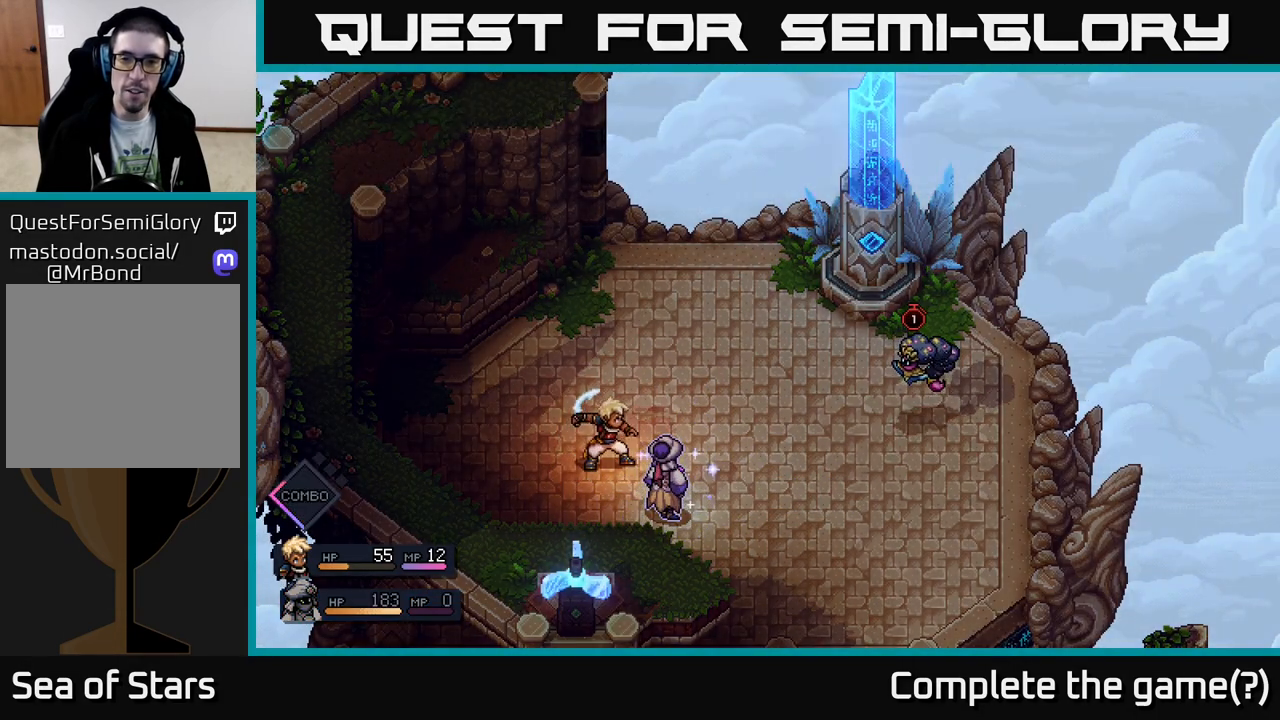
{"buttons": [], "left_stick": "center", "right_stick": "center", "events": []}
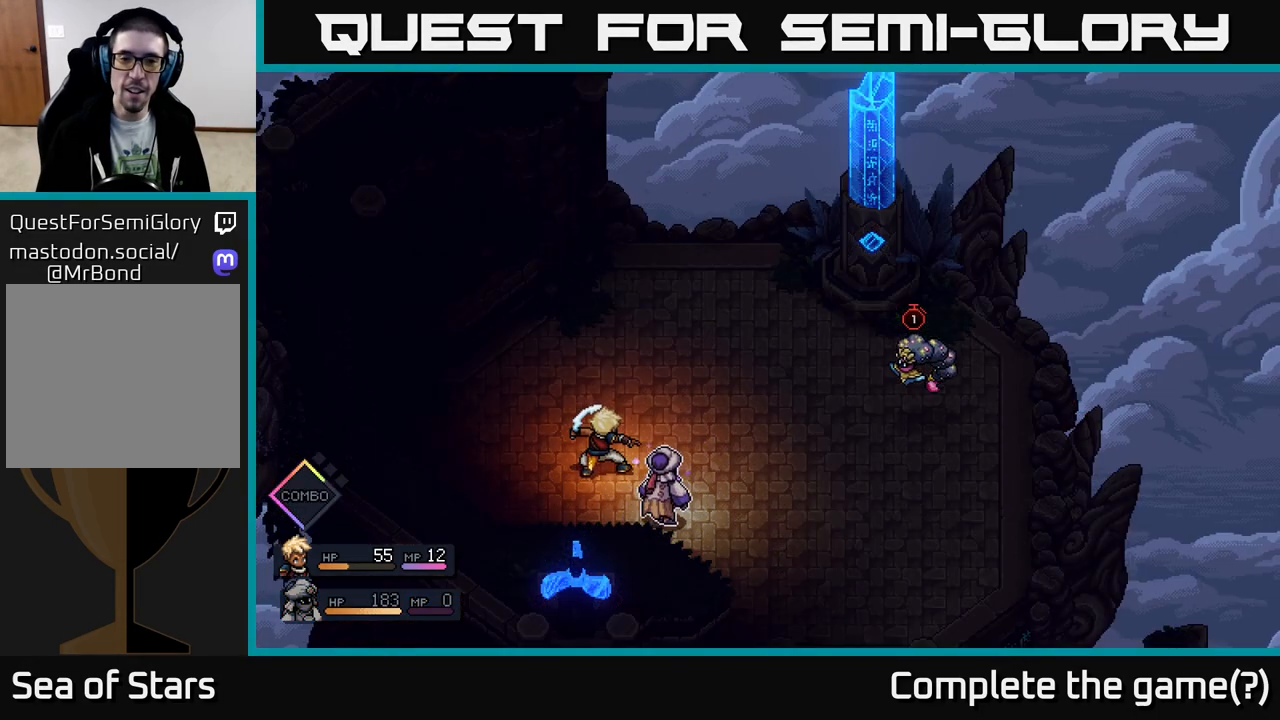
{"buttons": [], "left_stick": "center", "right_stick": "center", "events": []}
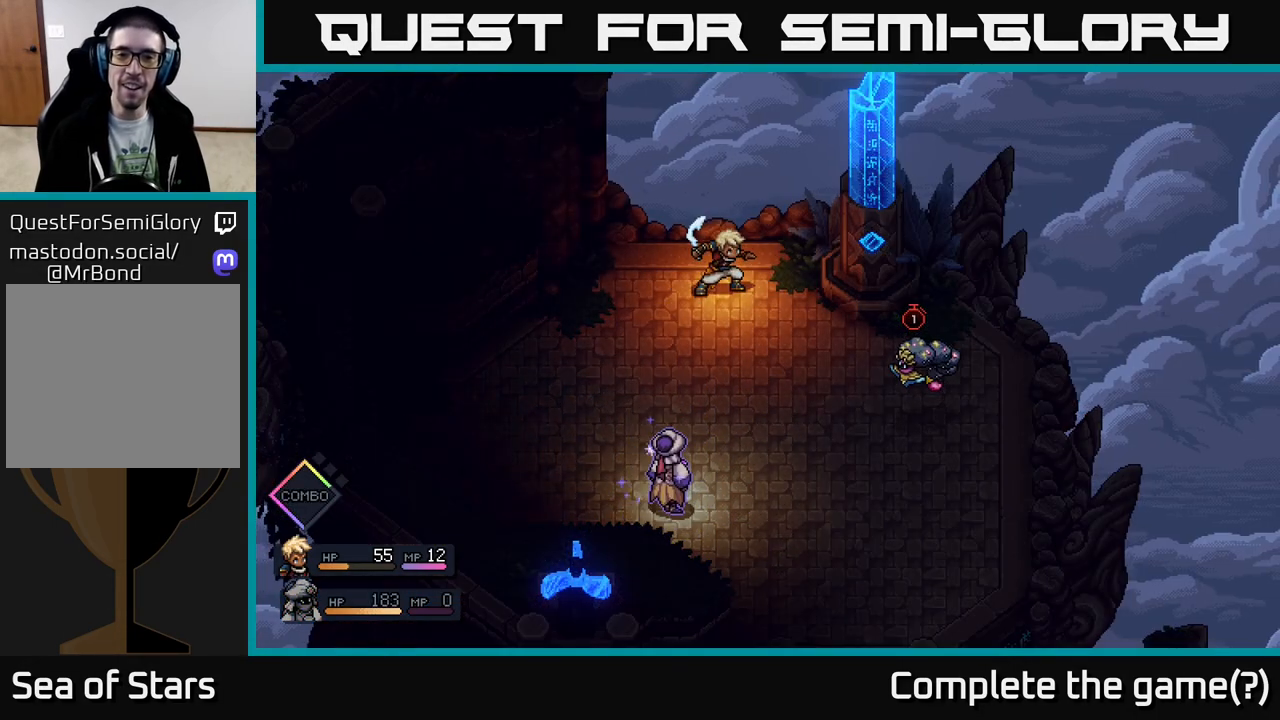
{"buttons": [], "left_stick": "center", "right_stick": "center", "events": []}
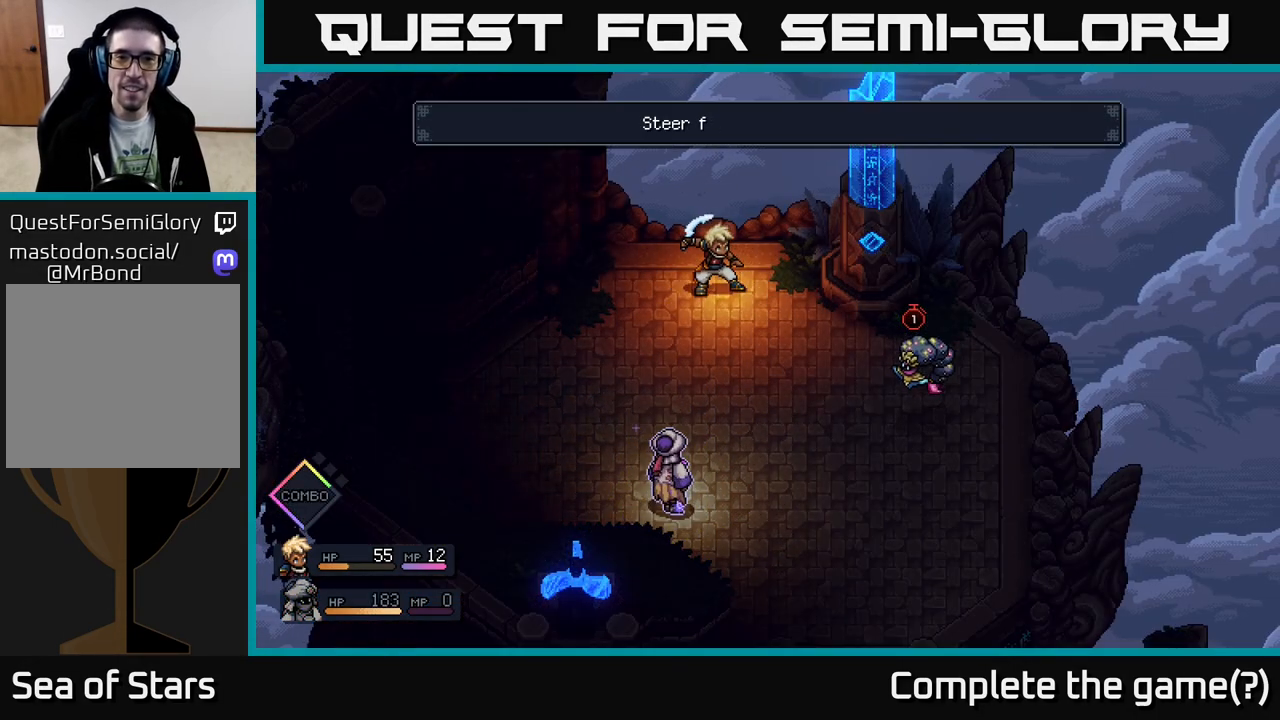
{"buttons": [], "left_stick": "center", "right_stick": "center", "events": []}
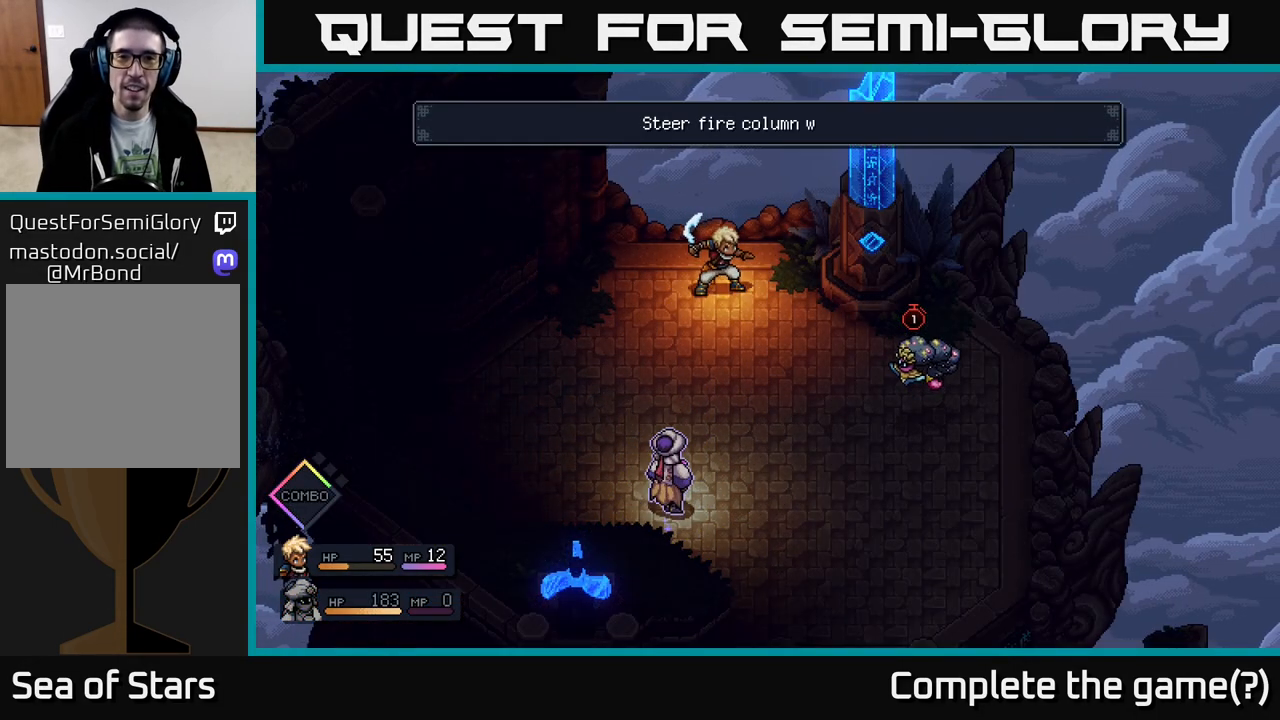
{"buttons": [], "left_stick": "center", "right_stick": "center", "events": []}
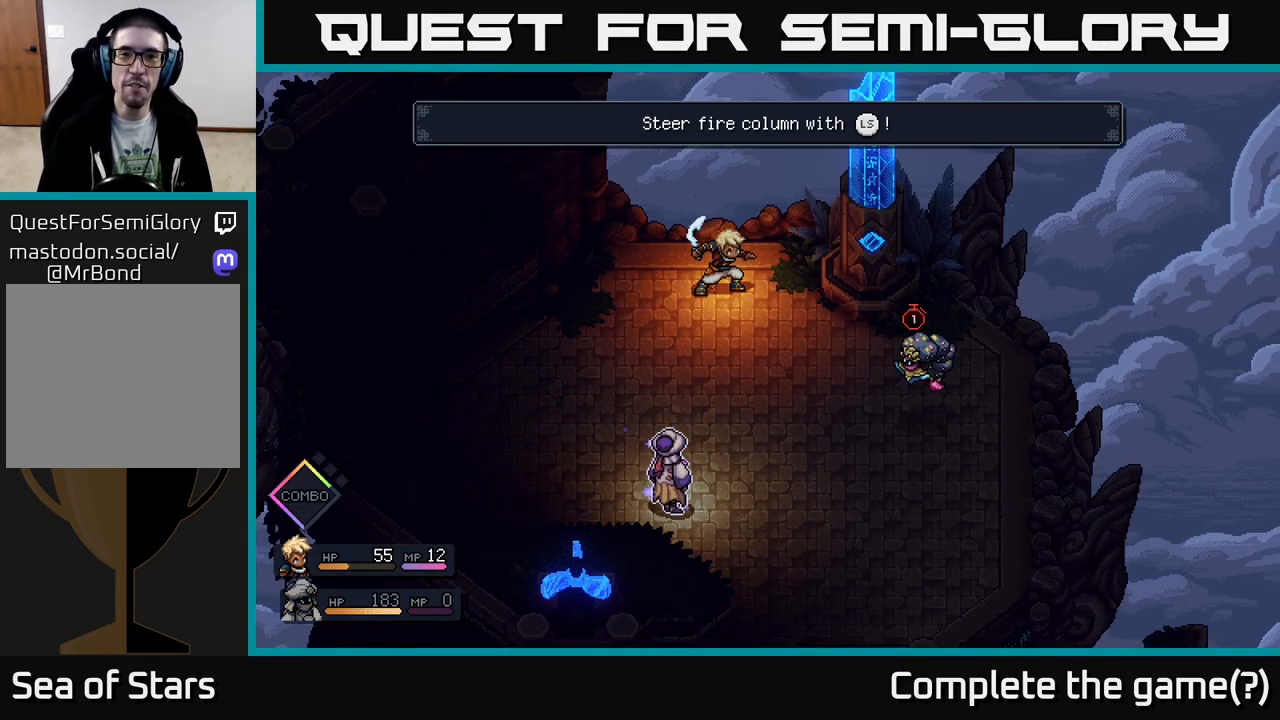
{"buttons": ["A"], "left_stick": "center", "right_stick": "center", "events": [[500, "A", "down"]]}
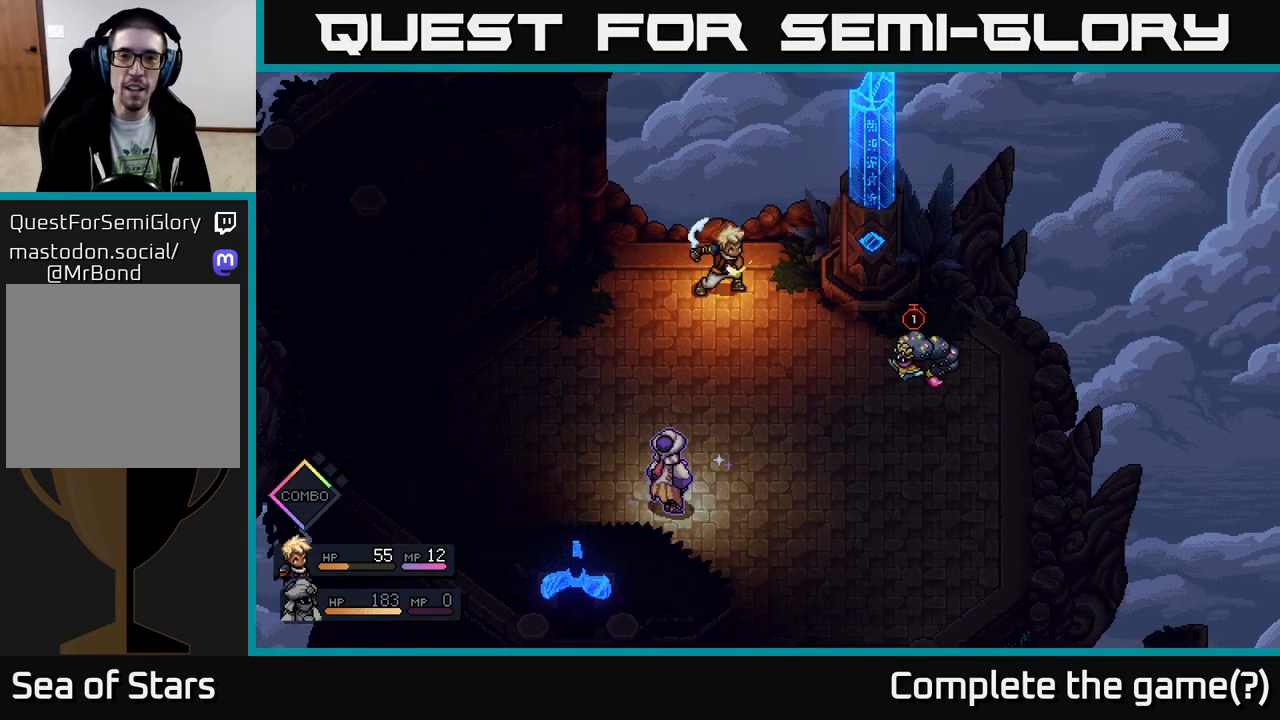
{"buttons": [], "left_stick": "down-right", "right_stick": "center", "events": [[67, "A", "up"], [233, "left_stick", "down-right"]]}
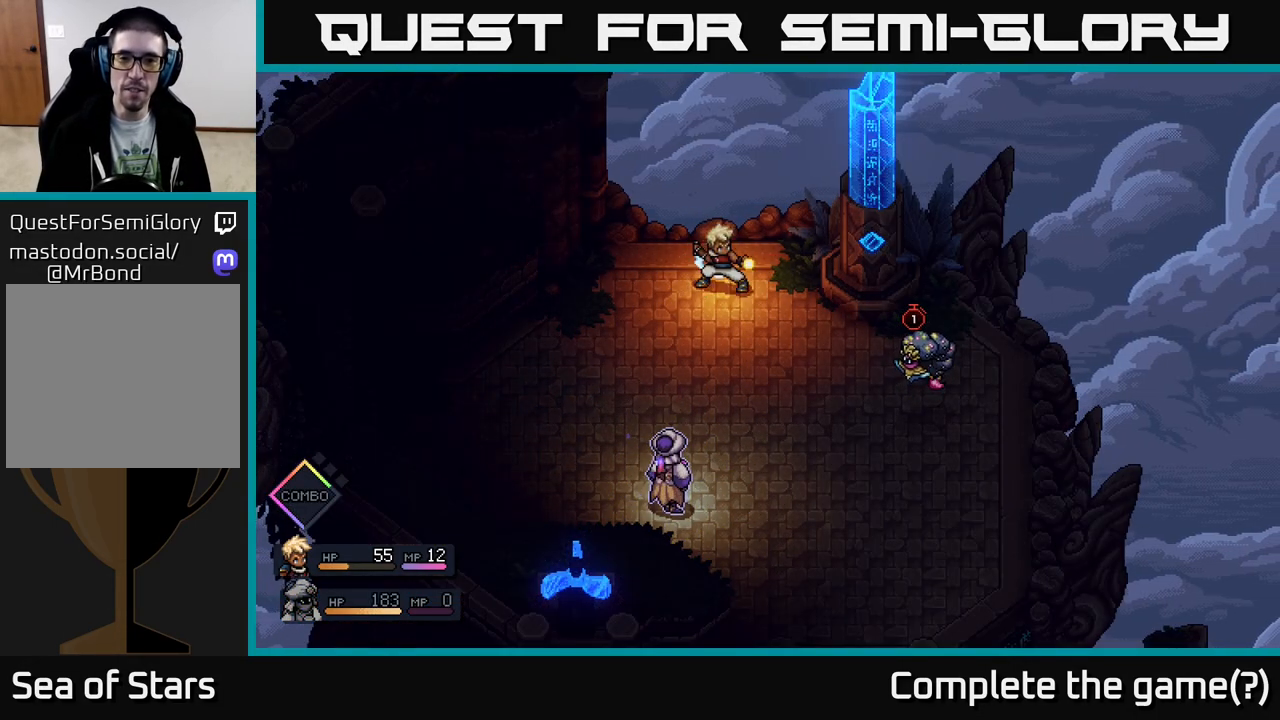
{"buttons": [], "left_stick": "down-right", "right_stick": "center", "events": []}
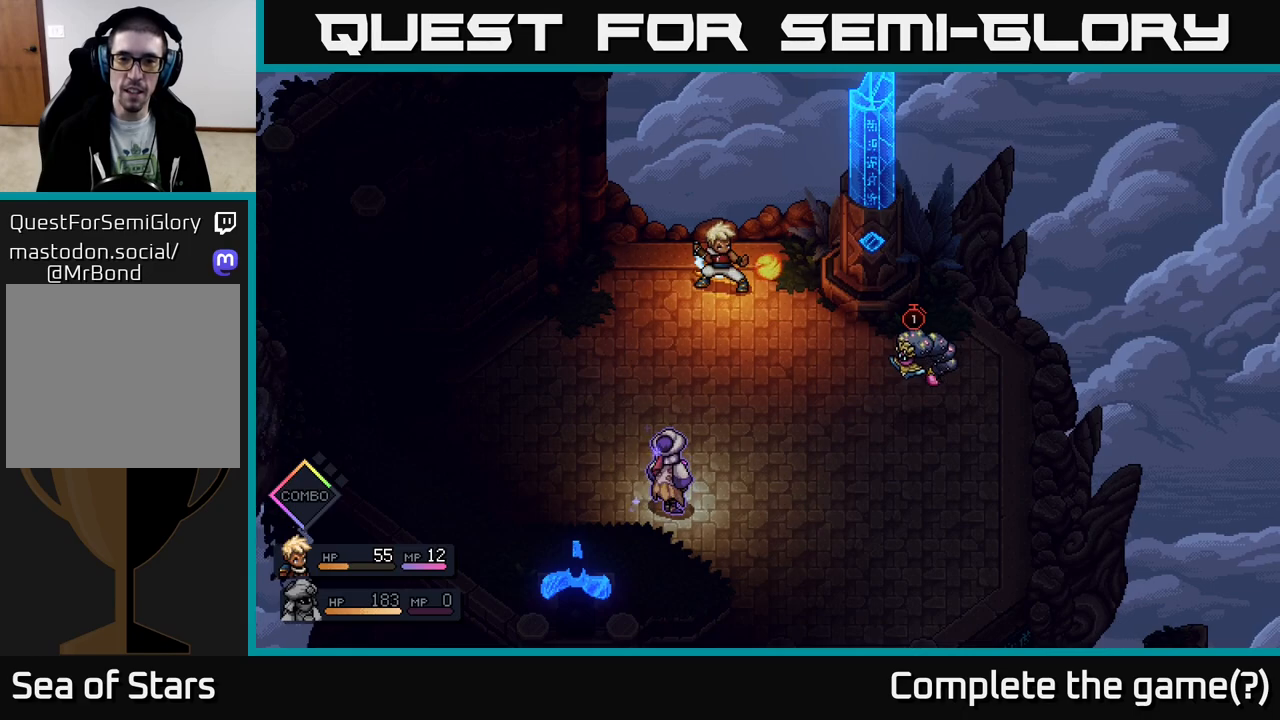
{"buttons": [], "left_stick": "down-right", "right_stick": "center", "events": []}
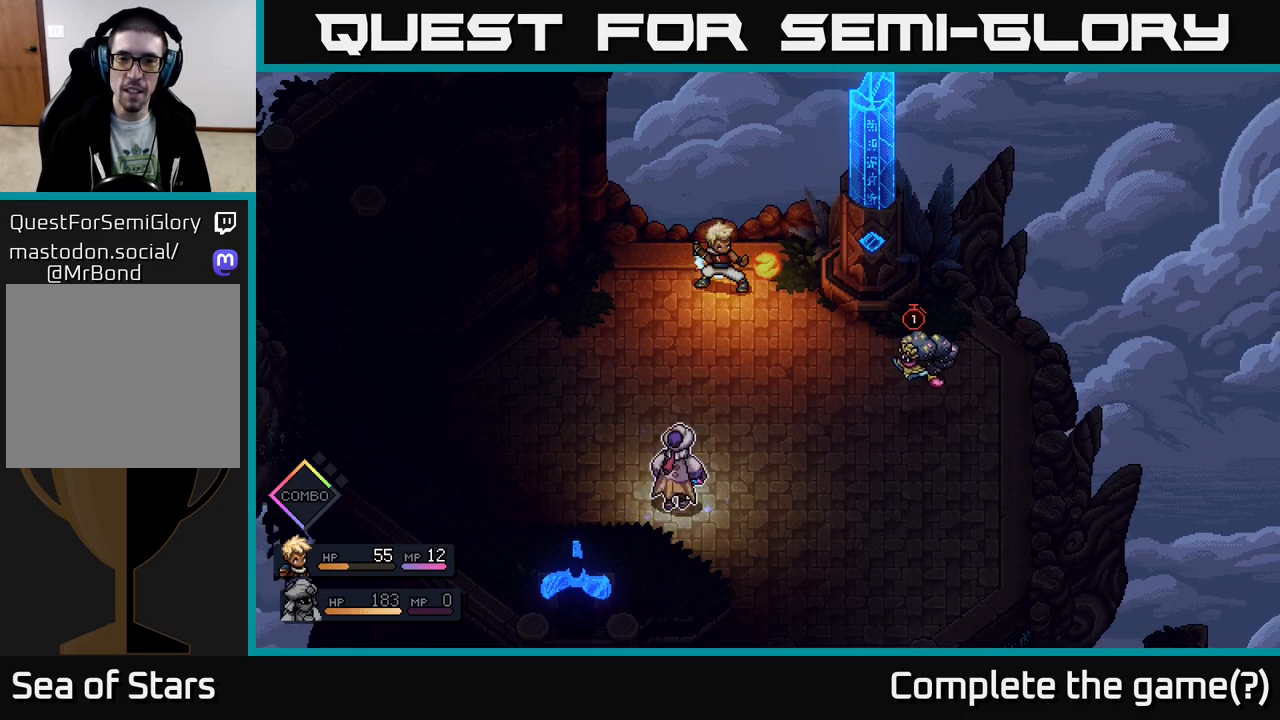
{"buttons": [], "left_stick": "right", "right_stick": "center", "events": [[83, "left_stick", "right"]]}
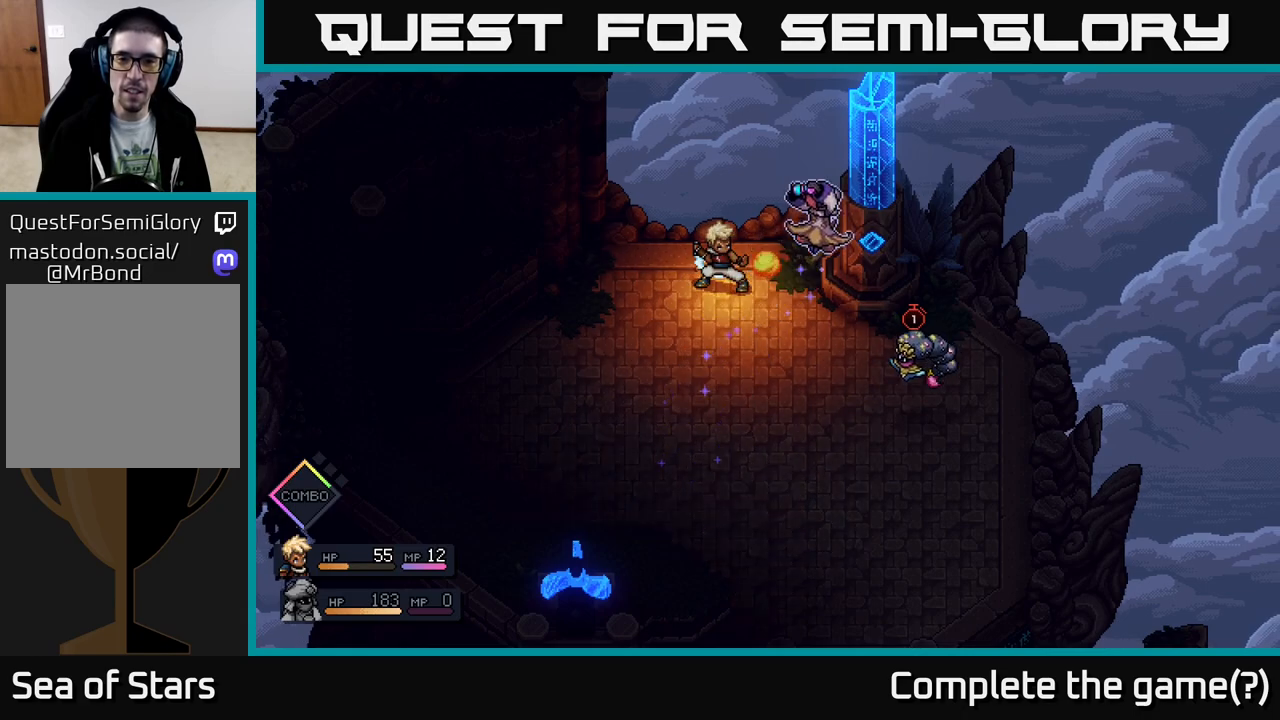
{"buttons": [], "left_stick": "right", "right_stick": "center", "events": []}
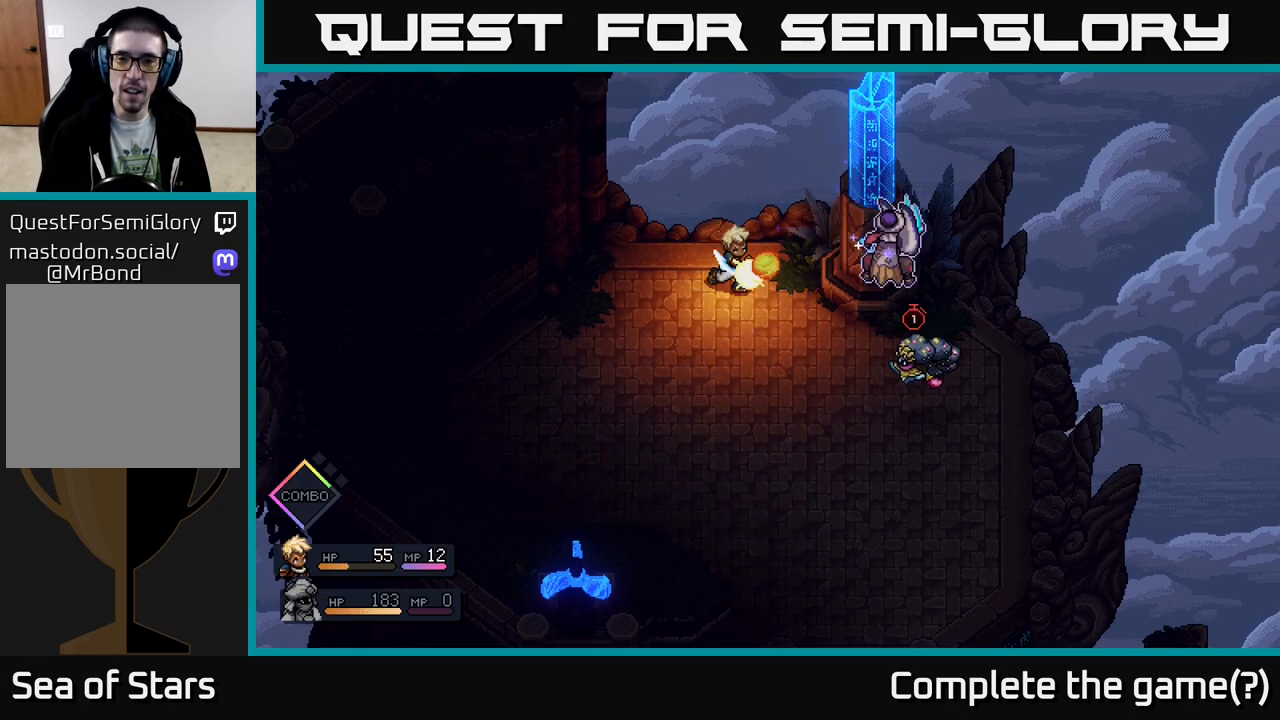
{"buttons": [], "left_stick": "right", "right_stick": "center", "events": [[317, "A", "down"], [417, "A", "up"]]}
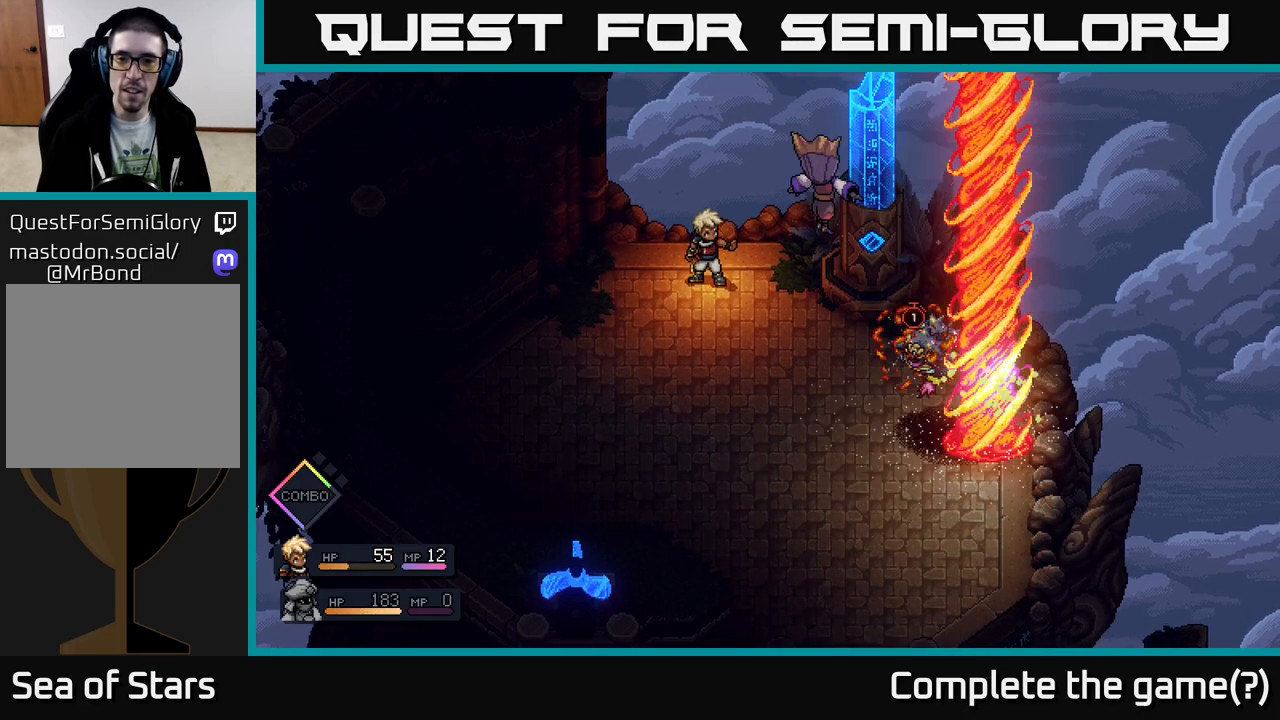
{"buttons": [], "left_stick": "left", "right_stick": "center", "events": [[400, "left_stick", "left"]]}
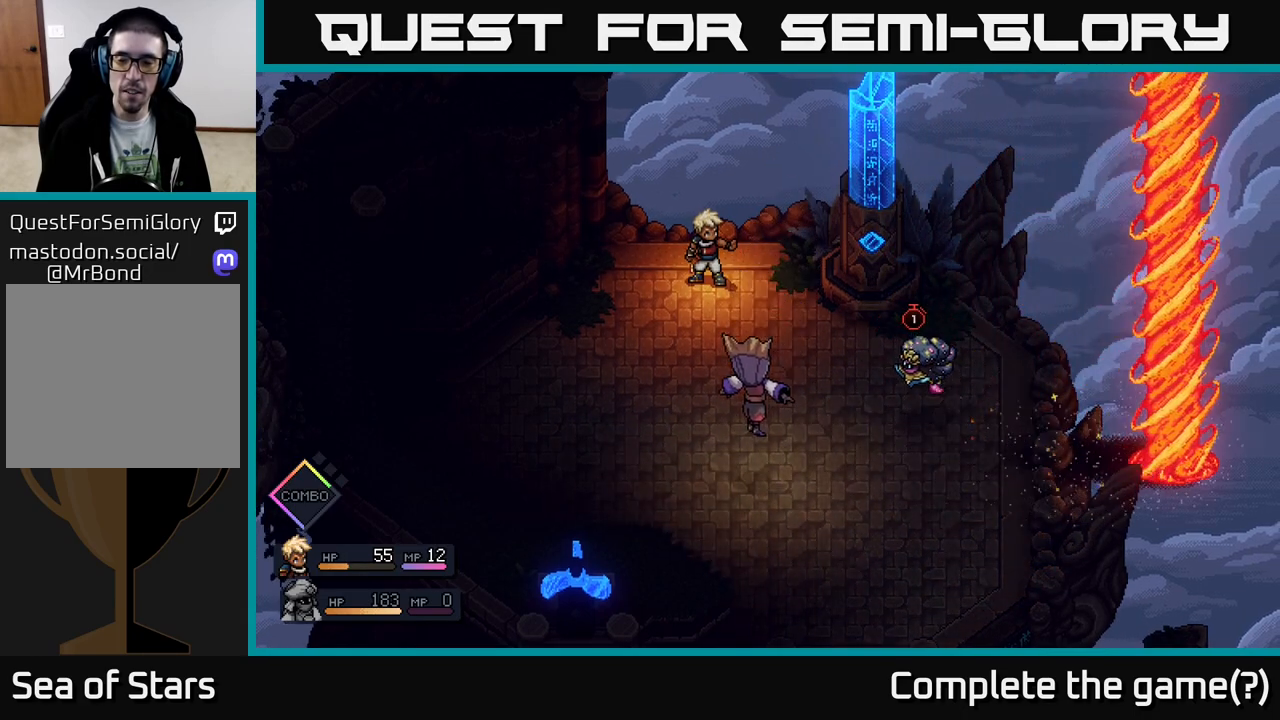
{"buttons": [], "left_stick": "left", "right_stick": "center", "events": []}
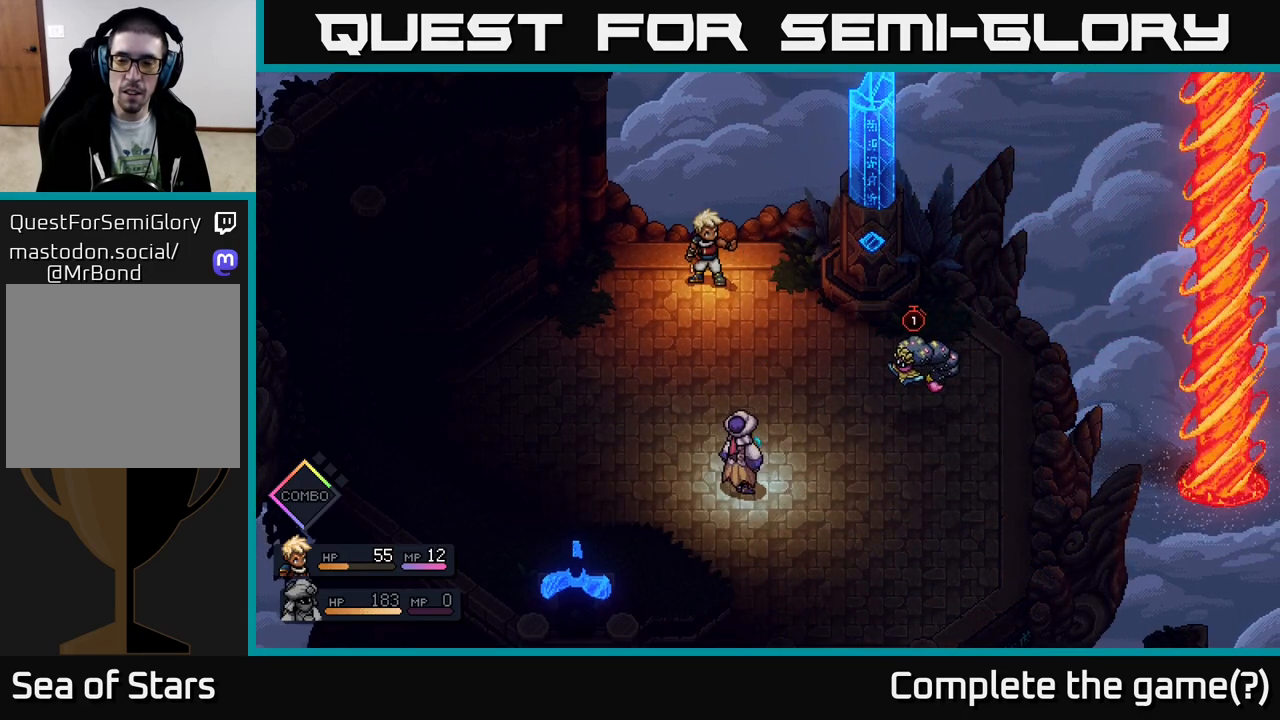
{"buttons": [], "left_stick": "up-left", "right_stick": "center", "events": [[117, "left_stick", "up-left"]]}
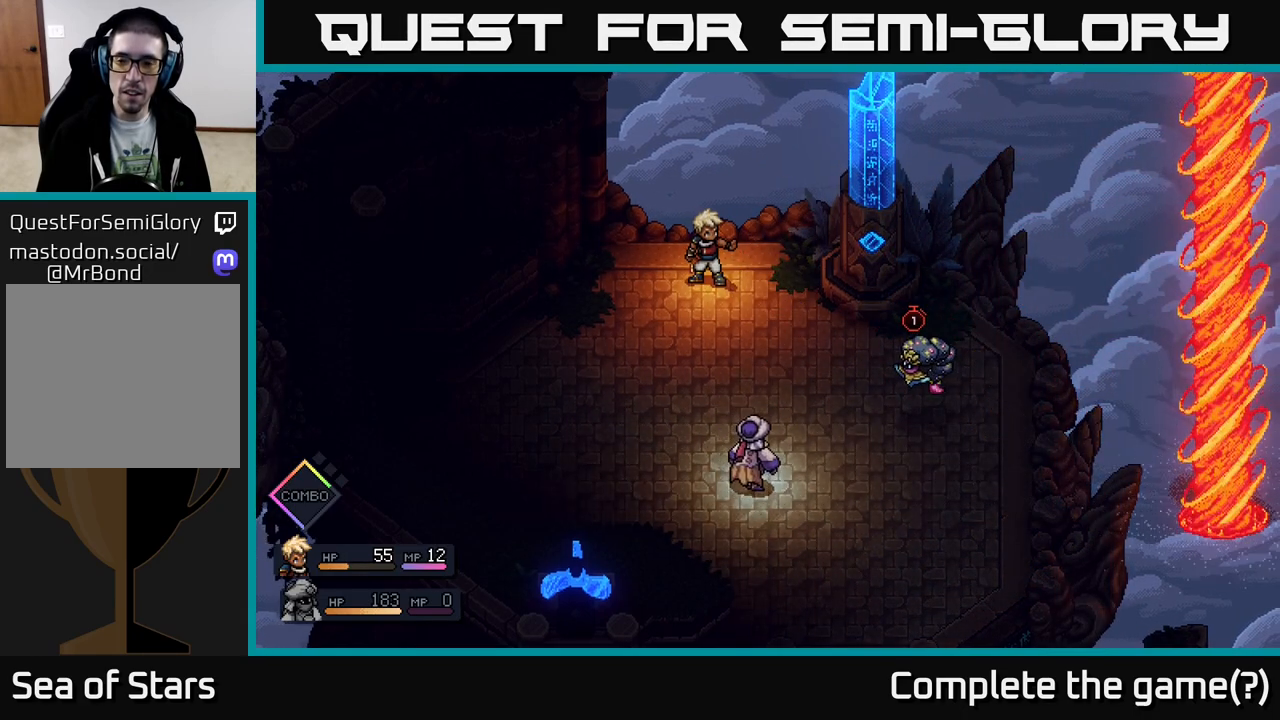
{"buttons": [], "left_stick": "up-left", "right_stick": "center", "events": []}